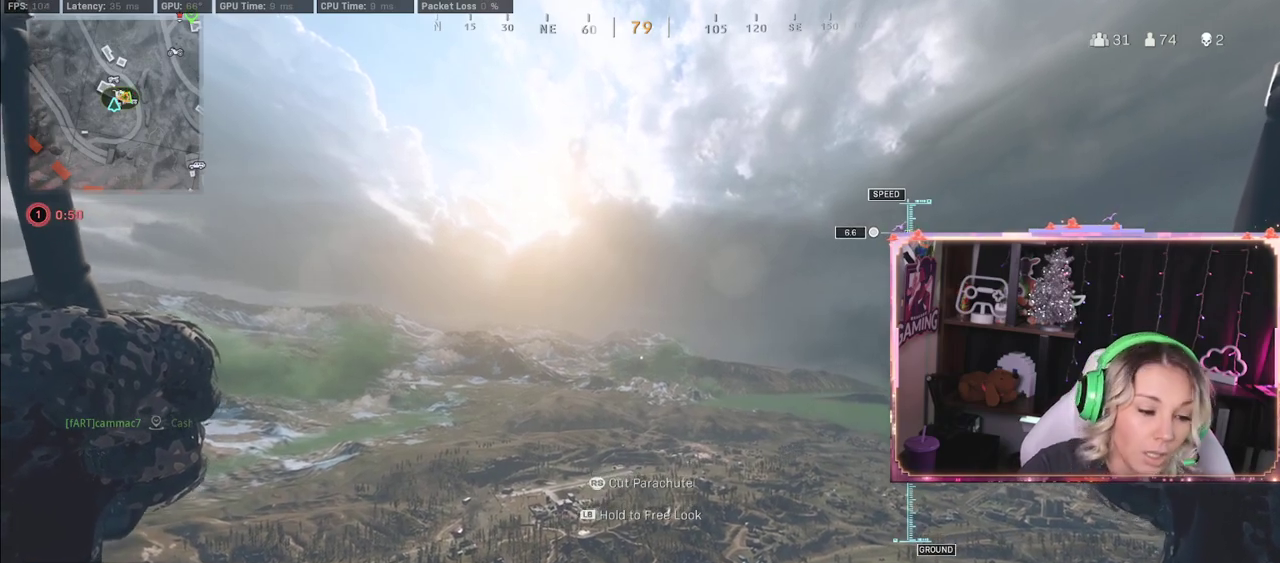
Gameplay with a controller (Xbox layout); each line is a JSON object with the inputs held at the frame after it. "events" lists button and stick changes between this image and that frame as [ms after this image, input, new state], when the widget could be followed in between.
{"buttons": [], "left_stick": "center", "right_stick": "down-left", "events": [[433, "right_stick", "down-left"]]}
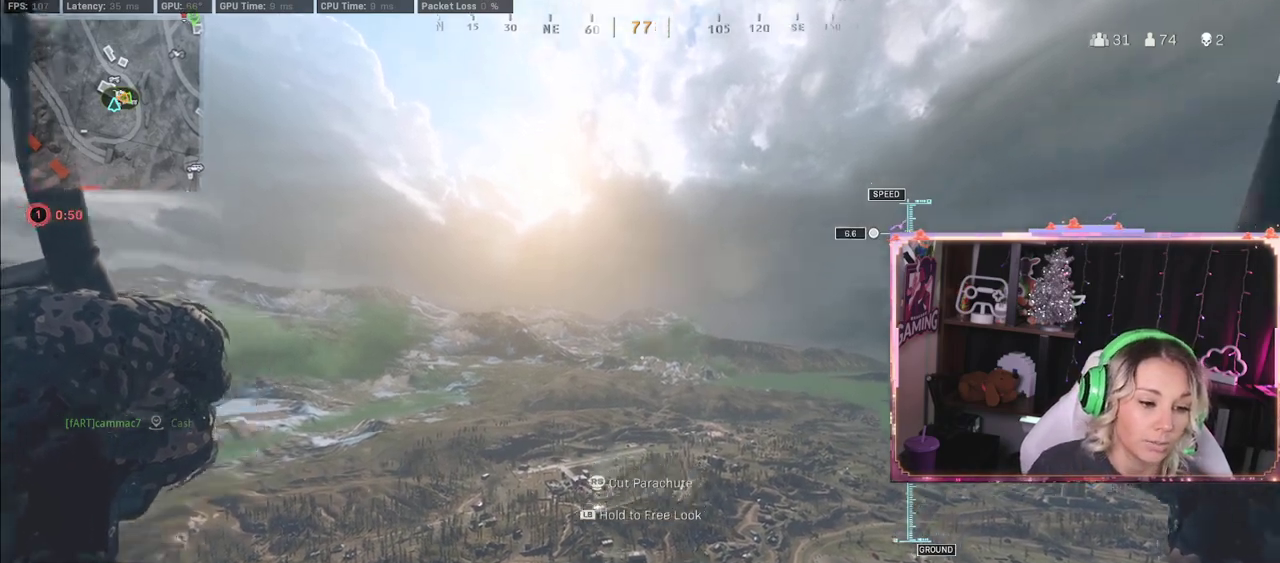
{"buttons": [], "left_stick": "center", "right_stick": "center", "events": [[117, "R3", "down"], [283, "R3", "up"], [283, "right_stick", "center"]]}
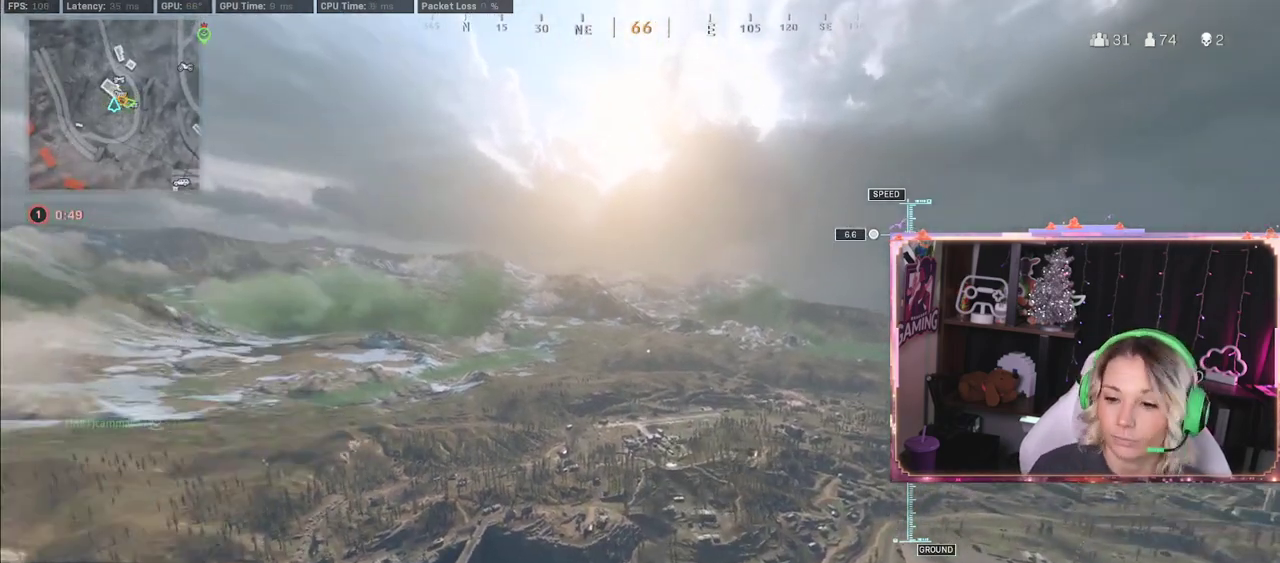
{"buttons": ["L3"], "left_stick": "up-right", "right_stick": "down-left", "events": [[100, "right_stick", "down-left"], [317, "left_stick", "up-right"], [433, "L3", "down"]]}
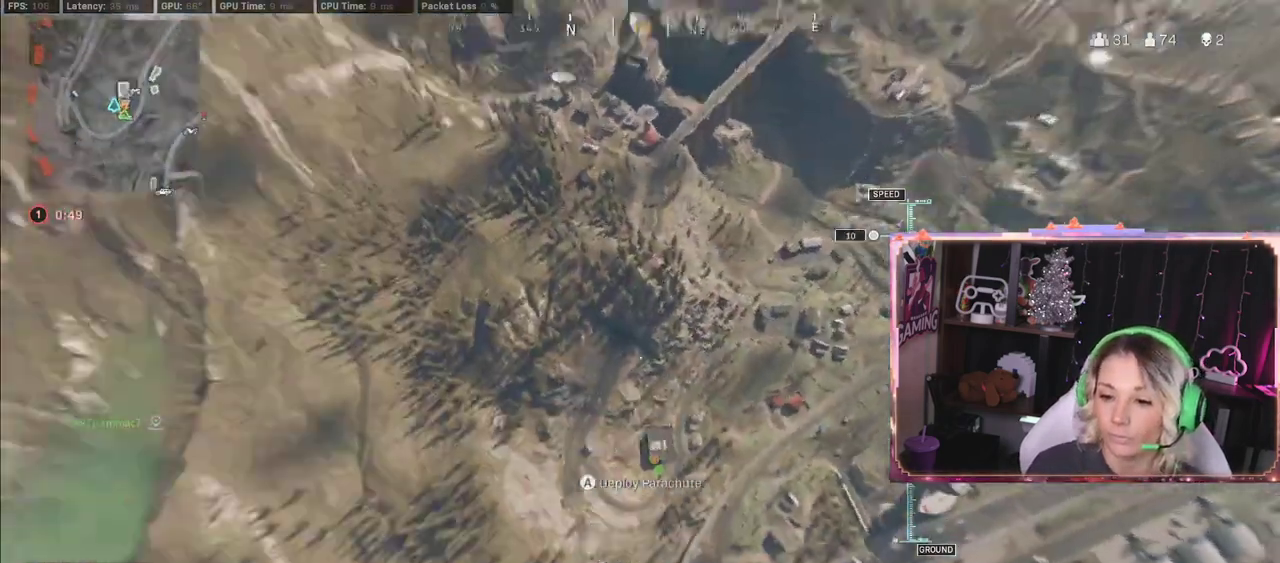
{"buttons": [], "left_stick": "up-right", "right_stick": "center", "events": [[133, "L3", "up"], [183, "right_stick", "center"]]}
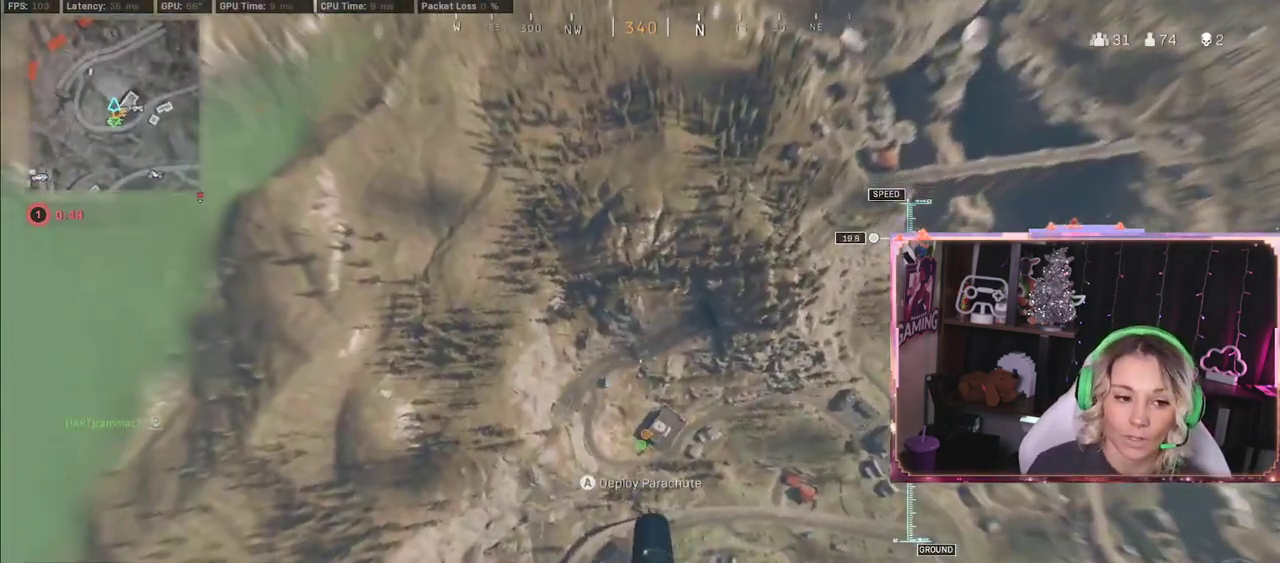
{"buttons": [], "left_stick": "center", "right_stick": "down-left", "events": [[283, "left_stick", "center"], [300, "right_stick", "down-left"]]}
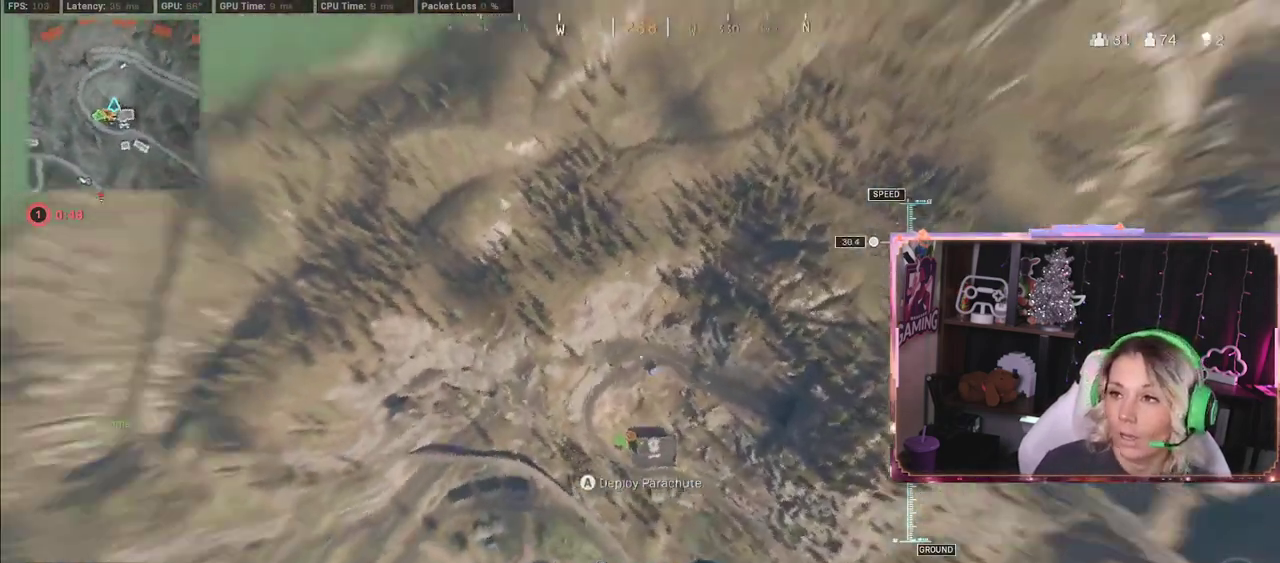
{"buttons": [], "left_stick": "up-right", "right_stick": "center", "events": [[117, "left_stick", "up-right"], [117, "right_stick", "center"]]}
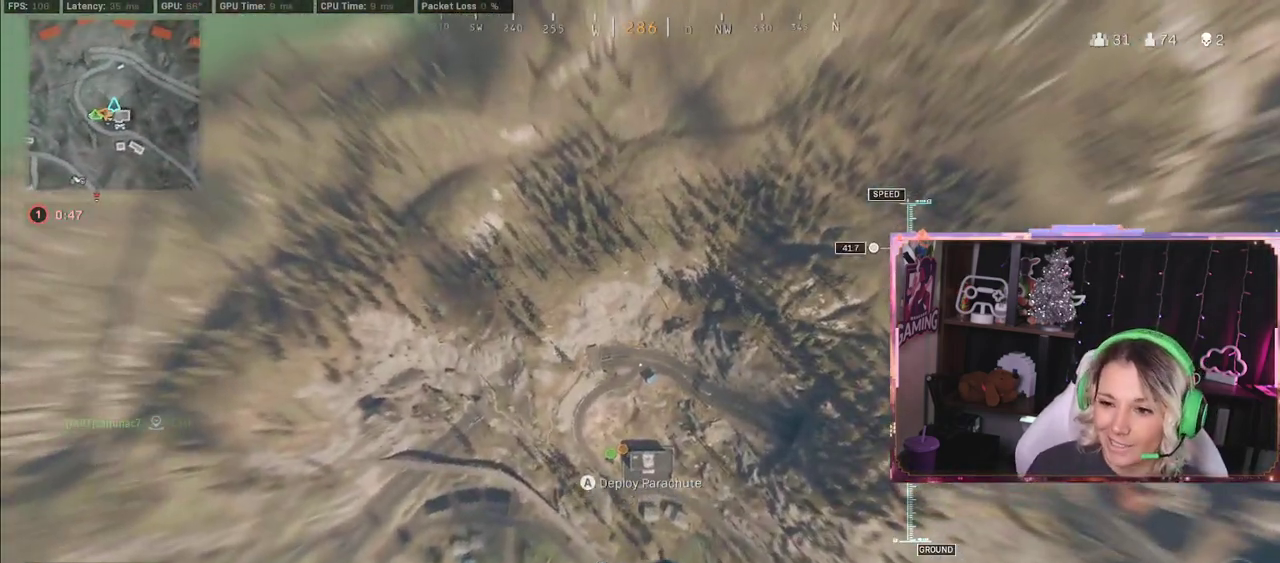
{"buttons": [], "left_stick": "center", "right_stick": "down-left", "events": [[150, "L3", "down"], [367, "L3", "up"], [400, "left_stick", "center"], [400, "right_stick", "down-left"]]}
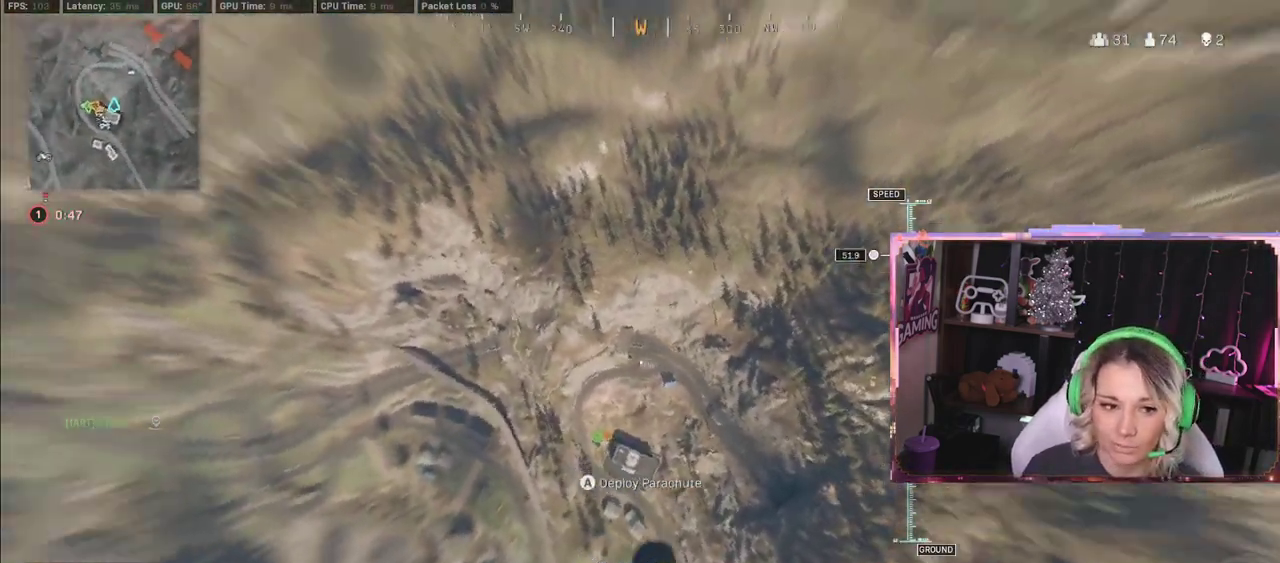
{"buttons": [], "left_stick": "center", "right_stick": "center", "events": [[133, "right_stick", "center"]]}
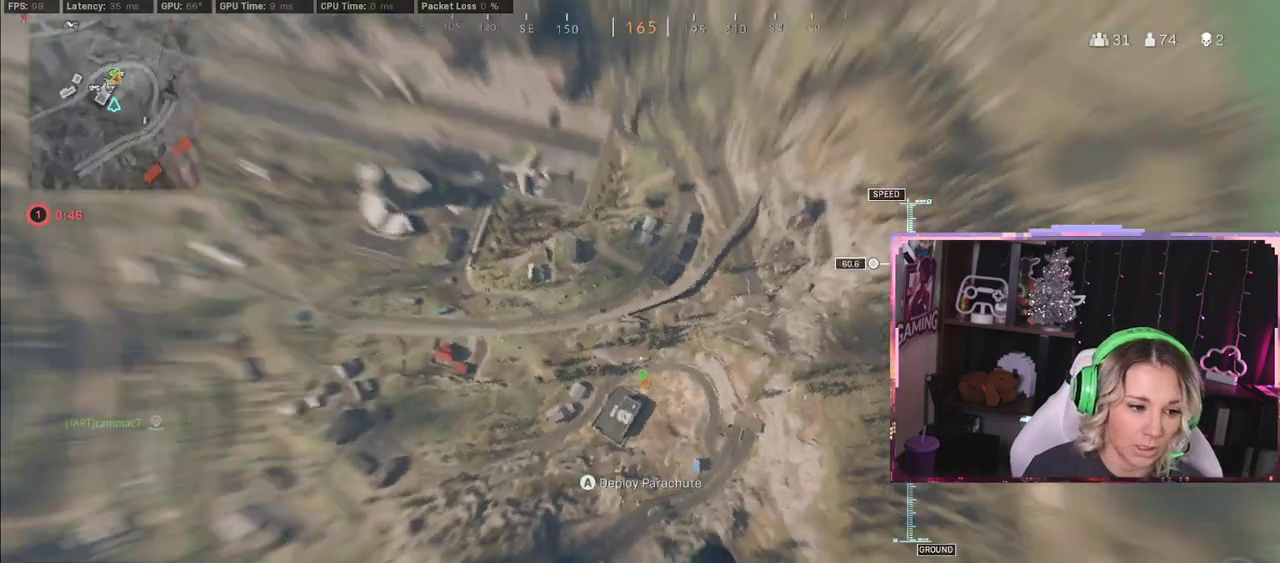
{"buttons": [], "left_stick": "center", "right_stick": "right", "events": [[117, "right_stick", "left"], [250, "left_stick", "up-right"], [250, "right_stick", "center"], [433, "left_stick", "center"], [433, "right_stick", "right"]]}
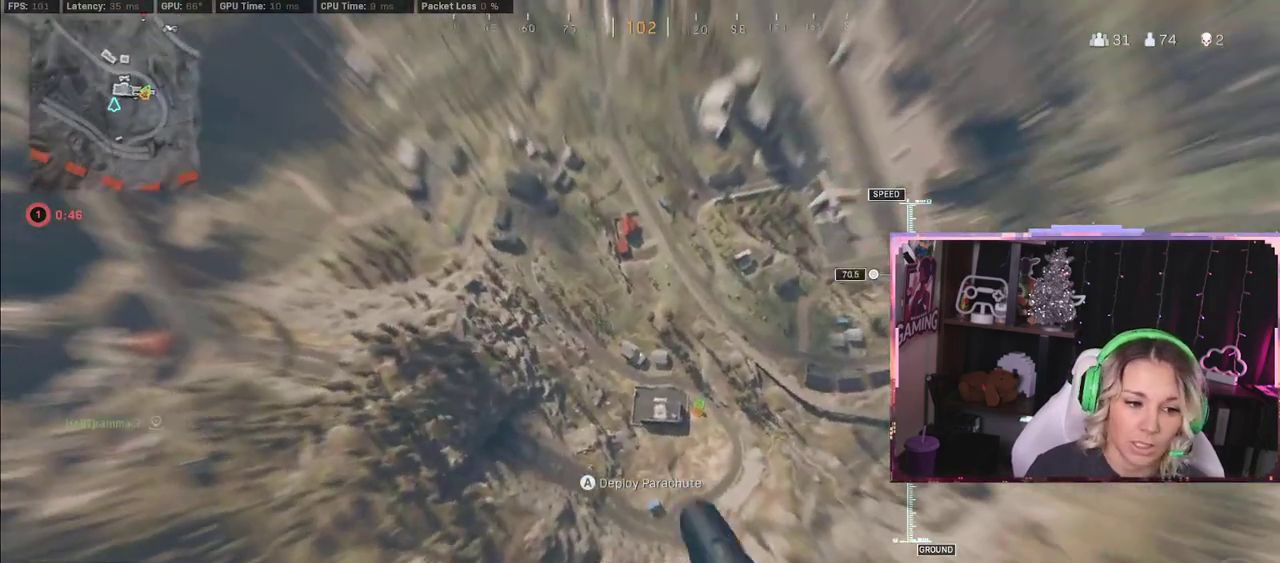
{"buttons": [], "left_stick": "up-right", "right_stick": "center", "events": [[150, "right_stick", "center"], [250, "left_stick", "up-right"]]}
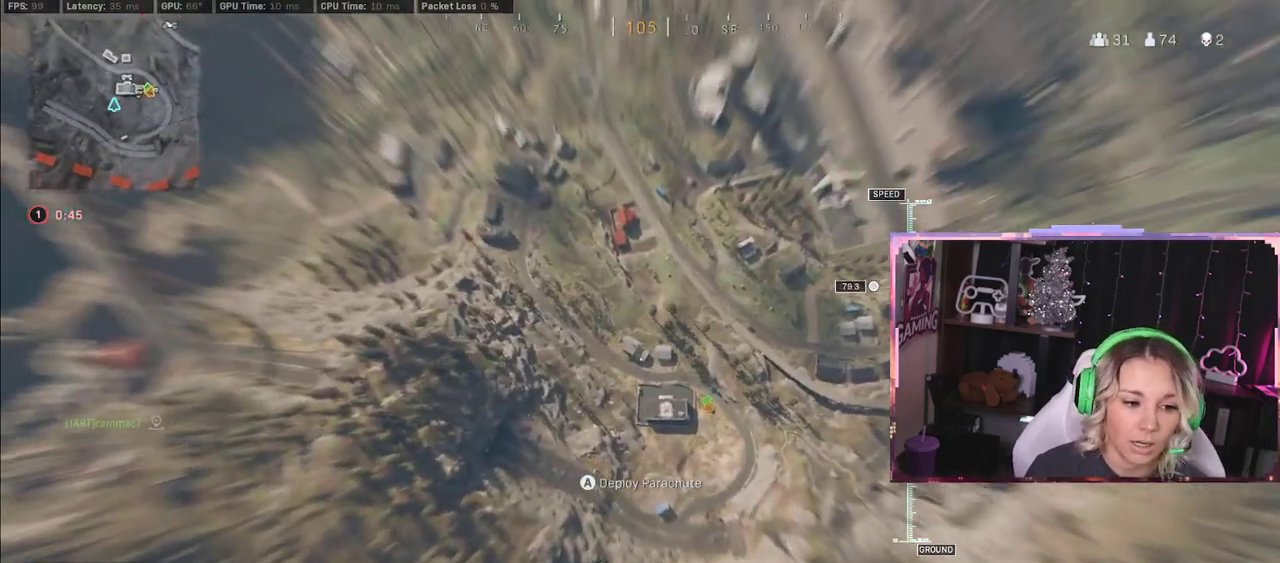
{"buttons": [], "left_stick": "center", "right_stick": "down-right", "events": [[183, "left_stick", "center"], [183, "right_stick", "down-right"]]}
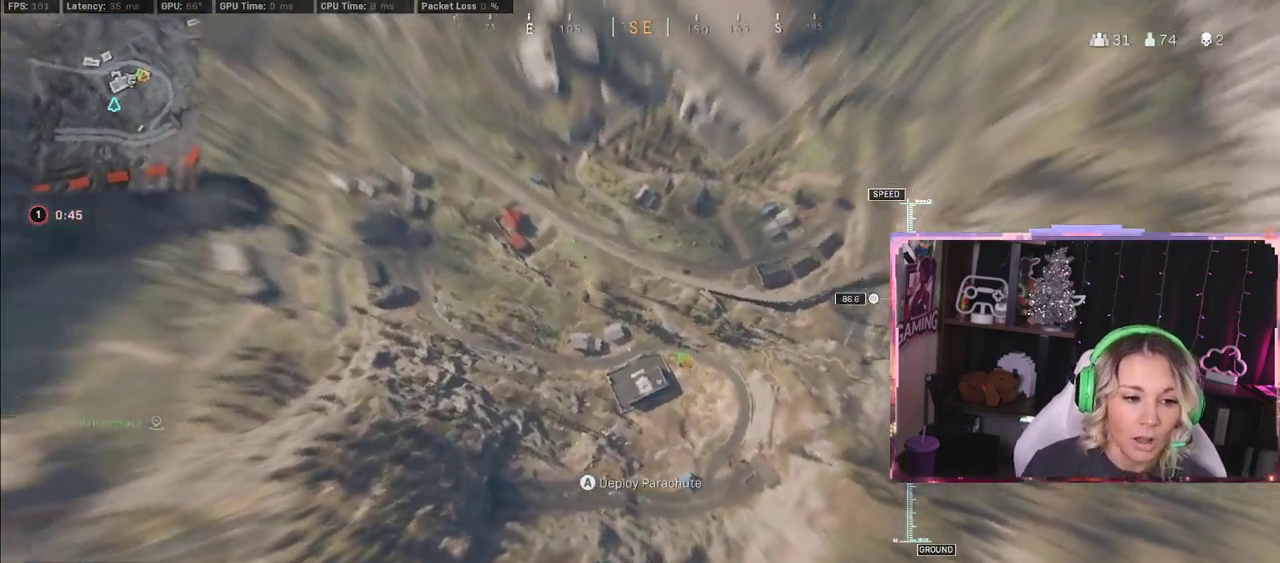
{"buttons": [], "left_stick": "center", "right_stick": "right", "events": [[150, "L3", "down"], [150, "left_stick", "up-right"], [250, "right_stick", "center"], [367, "L3", "up"], [367, "right_stick", "right"], [500, "left_stick", "center"]]}
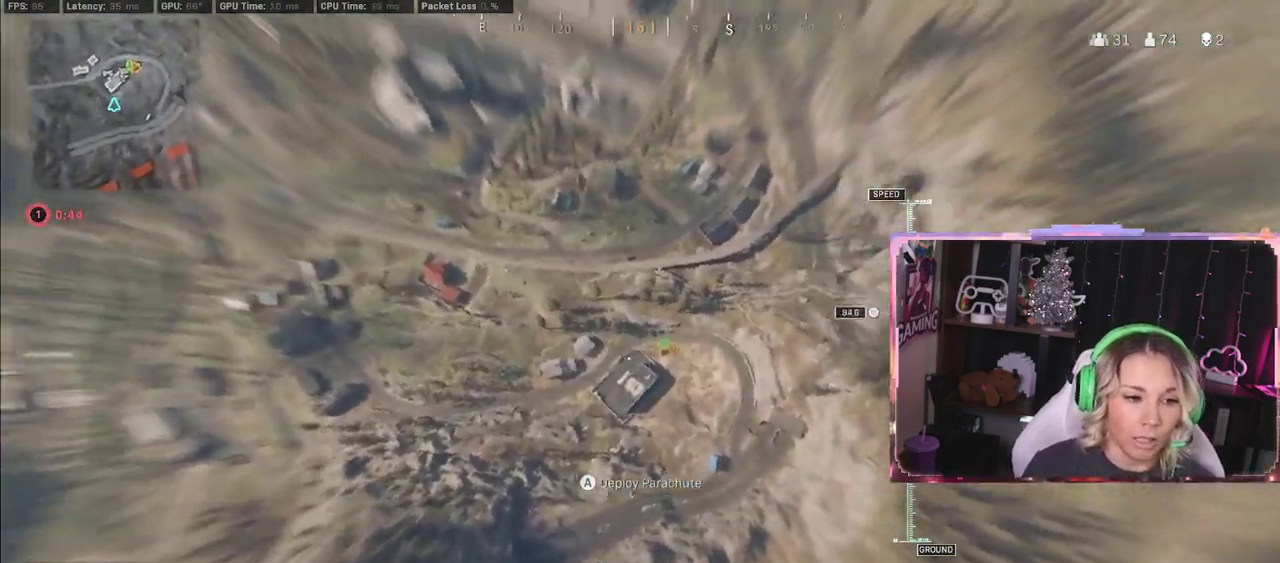
{"buttons": ["L3"], "left_stick": "up-right", "right_stick": "center", "events": [[317, "left_stick", "up-right"], [317, "right_stick", "center"], [483, "L3", "down"]]}
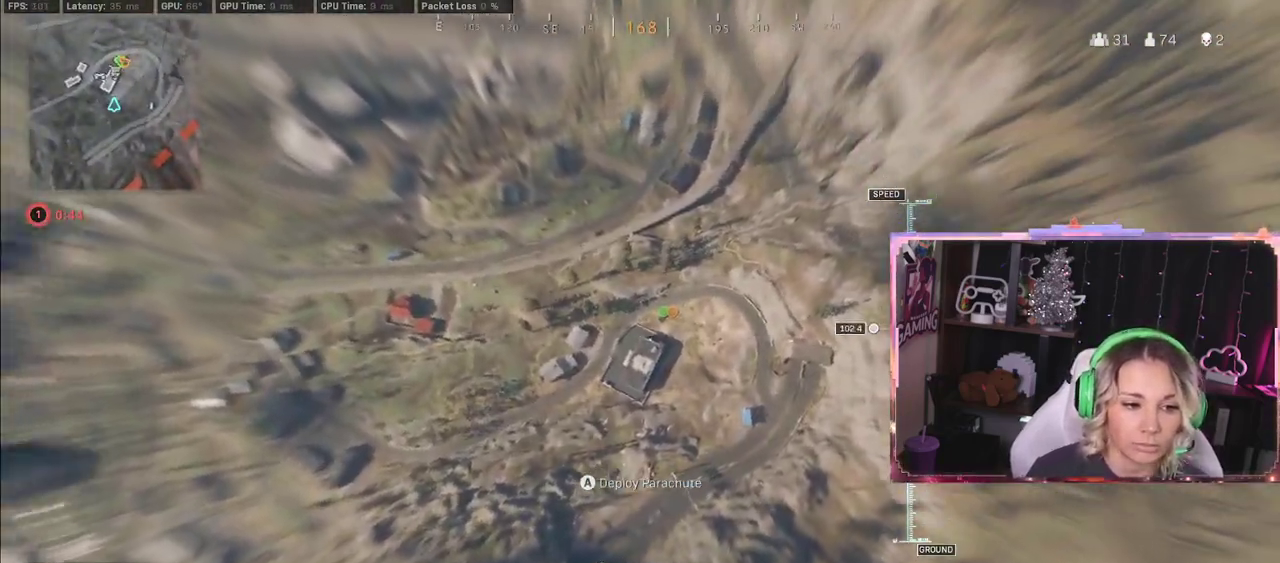
{"buttons": [], "left_stick": "down", "right_stick": "right", "events": [[200, "L3", "up"], [417, "left_stick", "down"], [417, "right_stick", "right"]]}
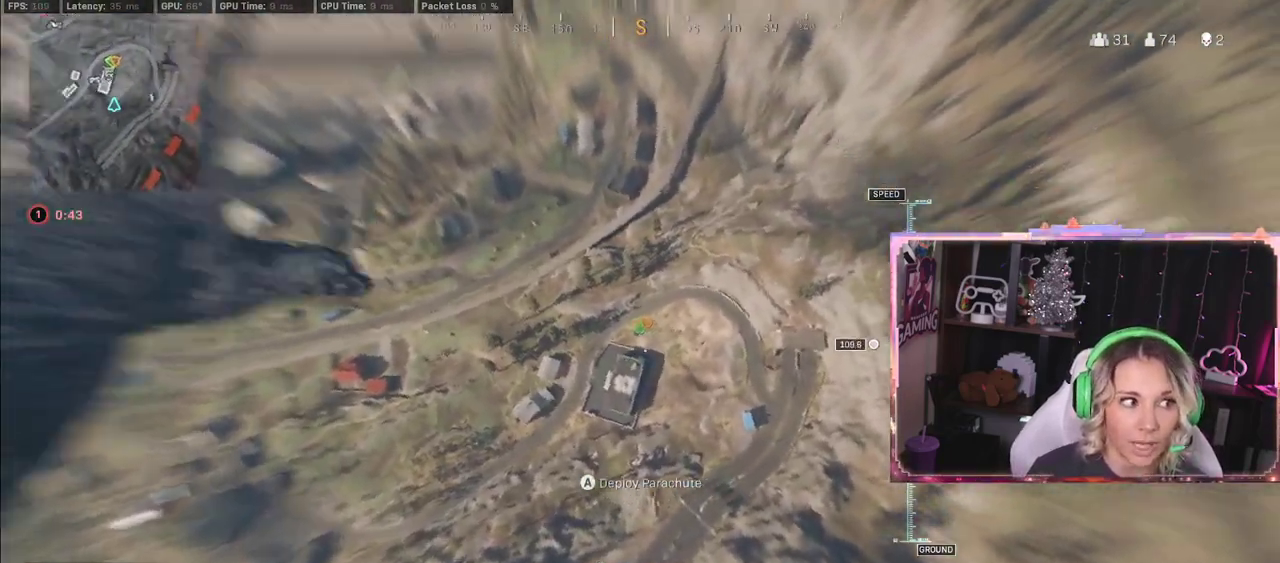
{"buttons": [], "left_stick": "up", "right_stick": "center", "events": [[117, "left_stick", "right"], [183, "left_stick", "up"], [183, "right_stick", "center"], [300, "L3", "down"], [367, "L3", "up"]]}
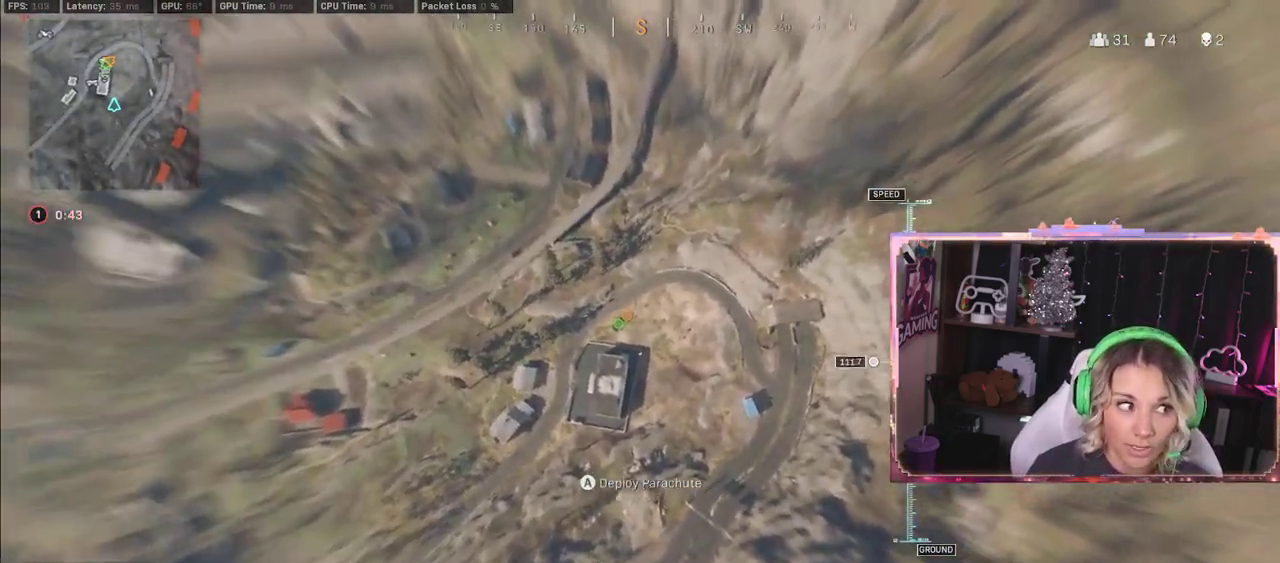
{"buttons": [], "left_stick": "up-right", "right_stick": "down-left", "events": [[33, "right_stick", "left"], [50, "left_stick", "center"], [400, "left_stick", "up-right"], [400, "right_stick", "center"], [500, "right_stick", "down-left"]]}
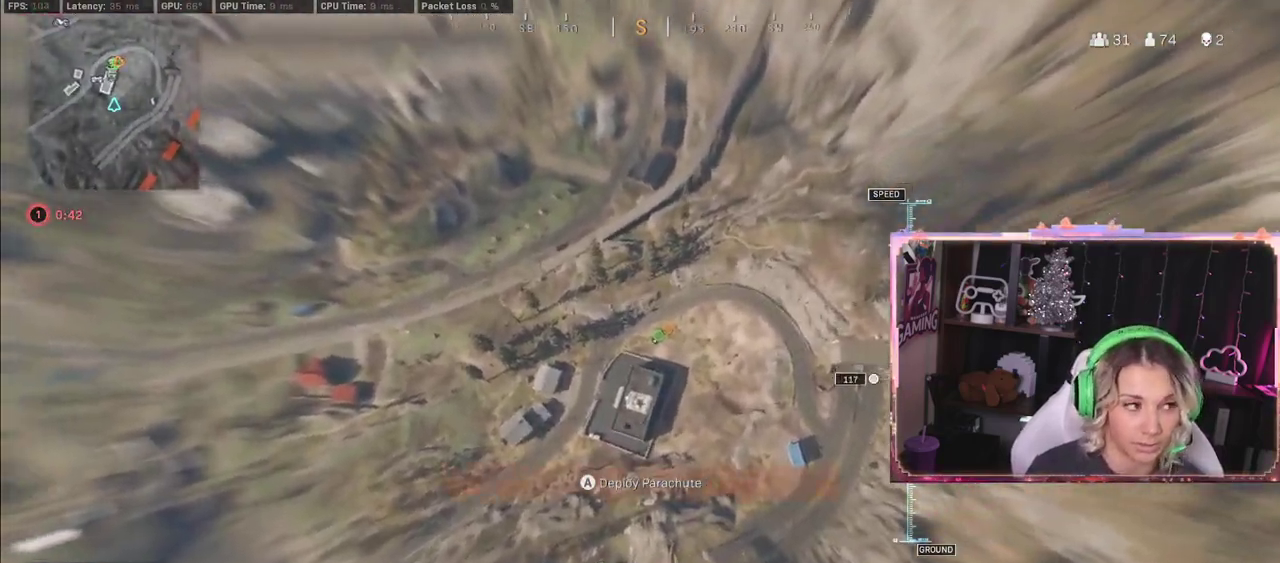
{"buttons": [], "left_stick": "right", "right_stick": "left", "events": [[167, "right_stick", "center"], [250, "left_stick", "center"], [500, "left_stick", "right"], [500, "right_stick", "left"]]}
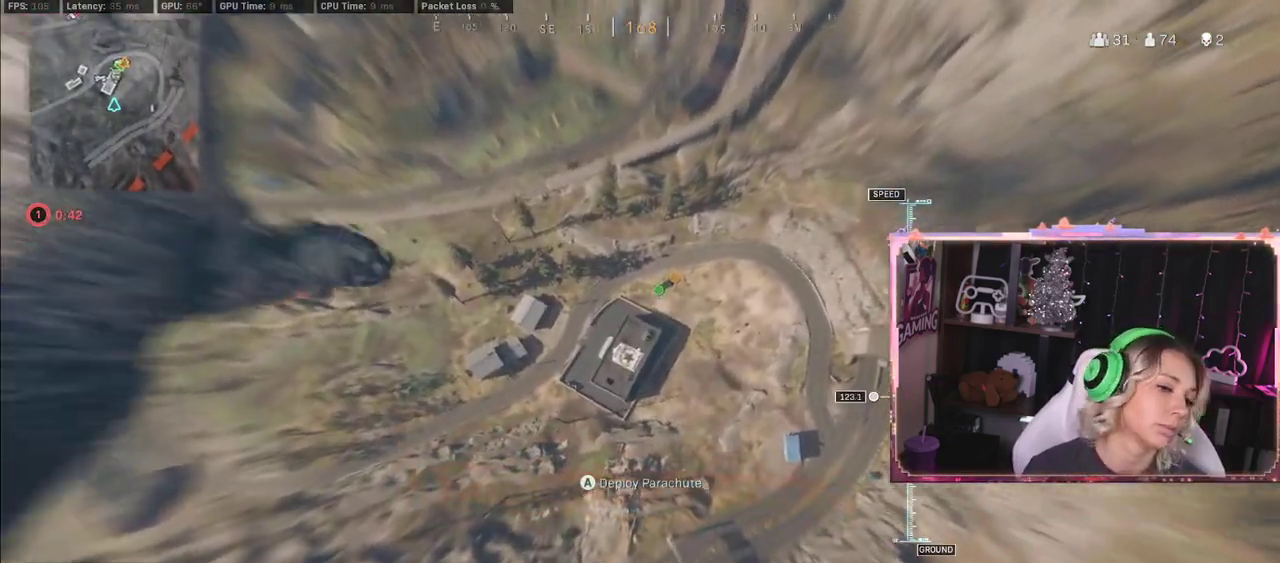
{"buttons": [], "left_stick": "up-right", "right_stick": "center", "events": [[267, "left_stick", "down-right"], [383, "right_stick", "center"], [400, "left_stick", "up-right"]]}
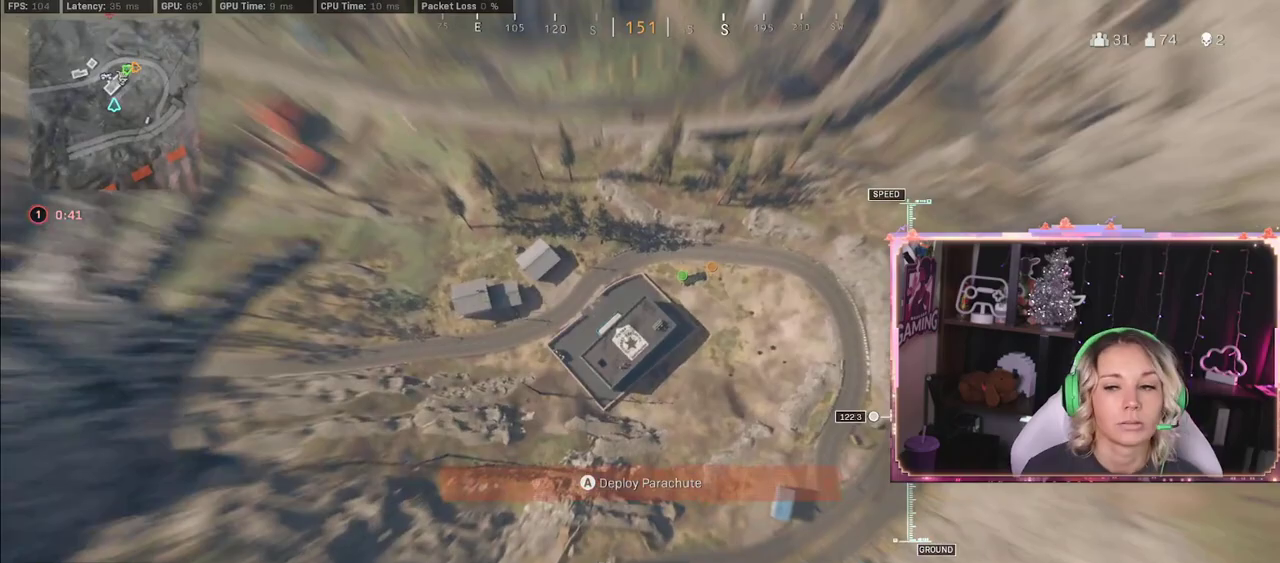
{"buttons": ["L3"], "left_stick": "up-right", "right_stick": "center", "events": [[100, "L3", "down"]]}
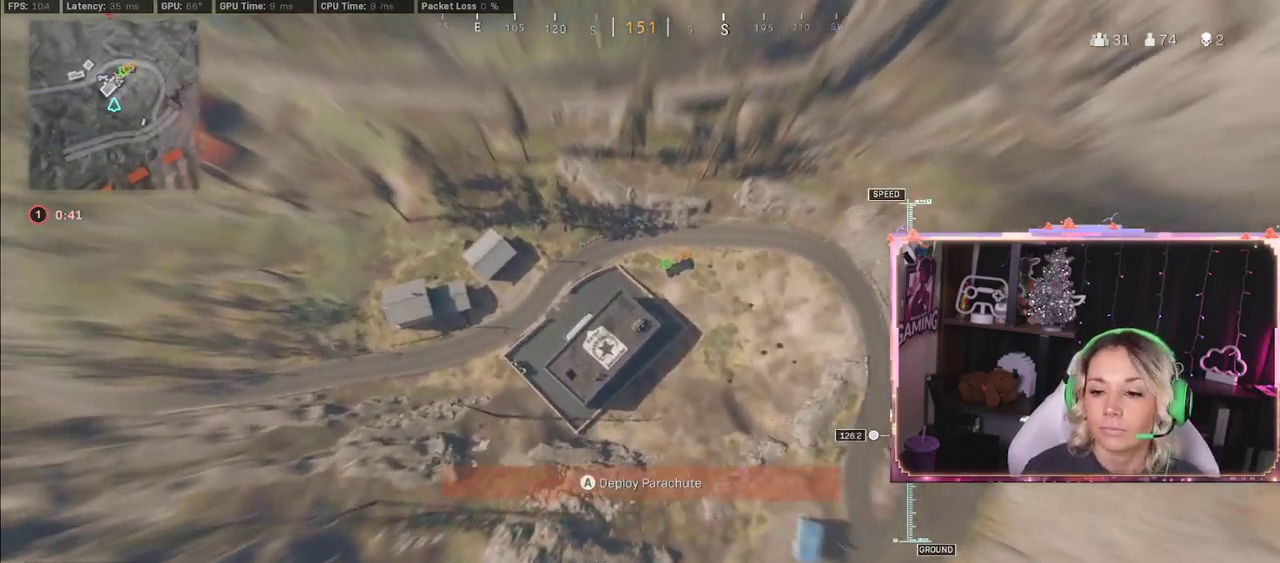
{"buttons": [], "left_stick": "down-right", "right_stick": "center", "events": [[17, "L3", "up"], [17, "left_stick", "down-right"]]}
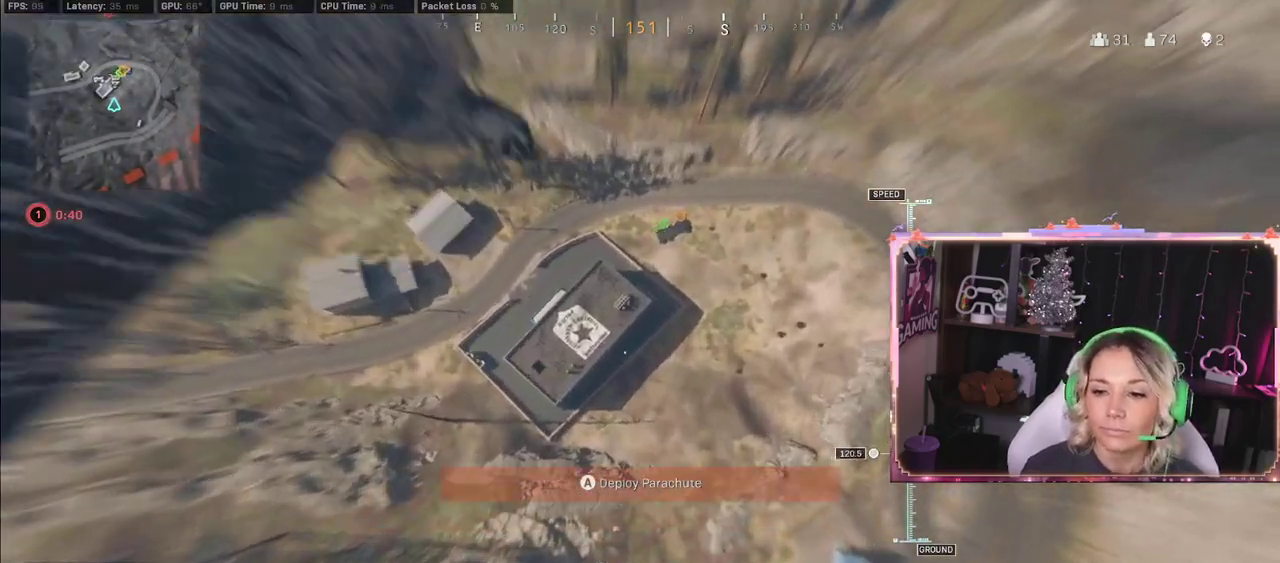
{"buttons": [], "left_stick": "down-right", "right_stick": "up", "events": [[500, "right_stick", "up"]]}
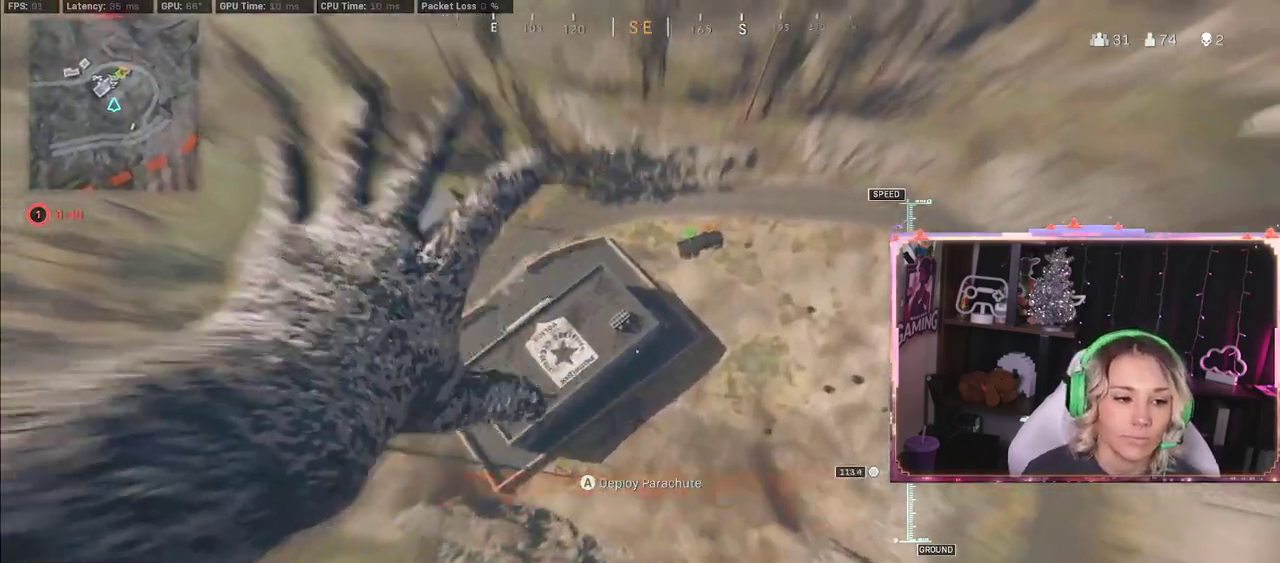
{"buttons": ["L3"], "left_stick": "up", "right_stick": "up", "events": [[117, "left_stick", "up"], [383, "L3", "down"]]}
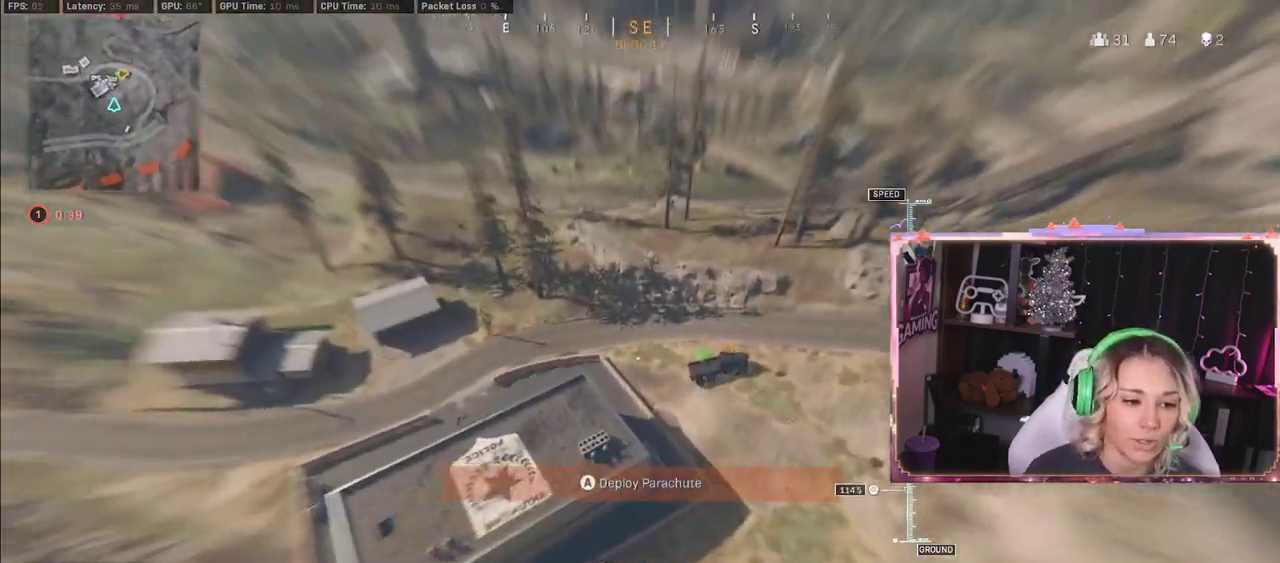
{"buttons": [], "left_stick": "up-left", "right_stick": "up-left", "events": [[17, "L3", "up"], [50, "right_stick", "center"], [183, "right_stick", "up-left"], [200, "left_stick", "up-left"]]}
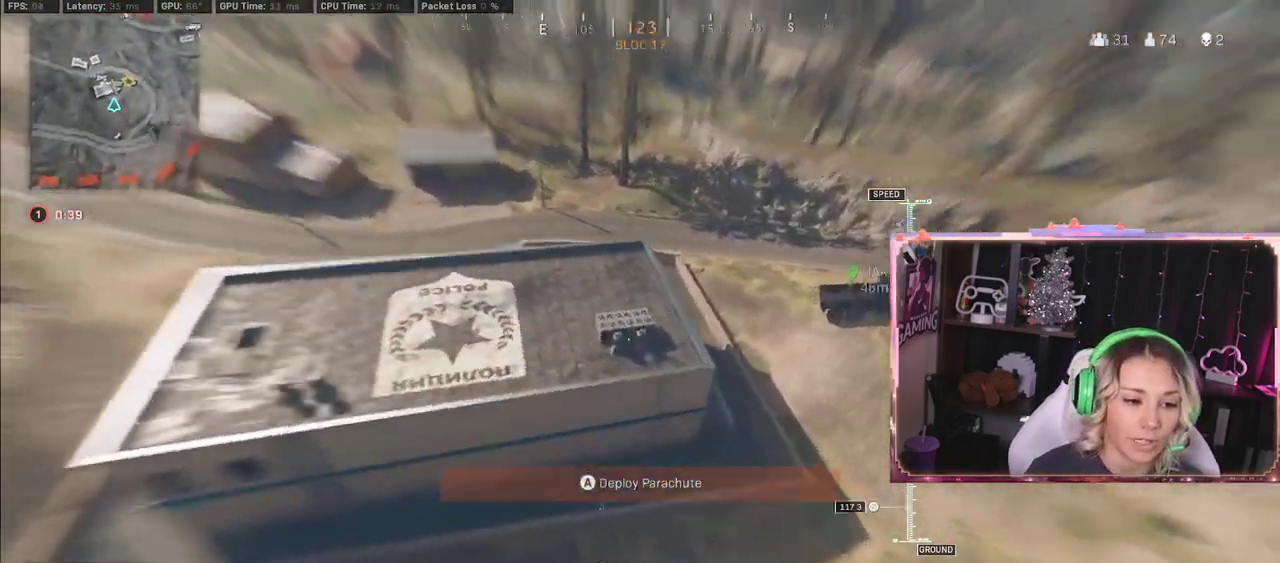
{"buttons": [], "left_stick": "up-left", "right_stick": "up-left", "events": [[367, "right_stick", "center"], [500, "right_stick", "up-left"]]}
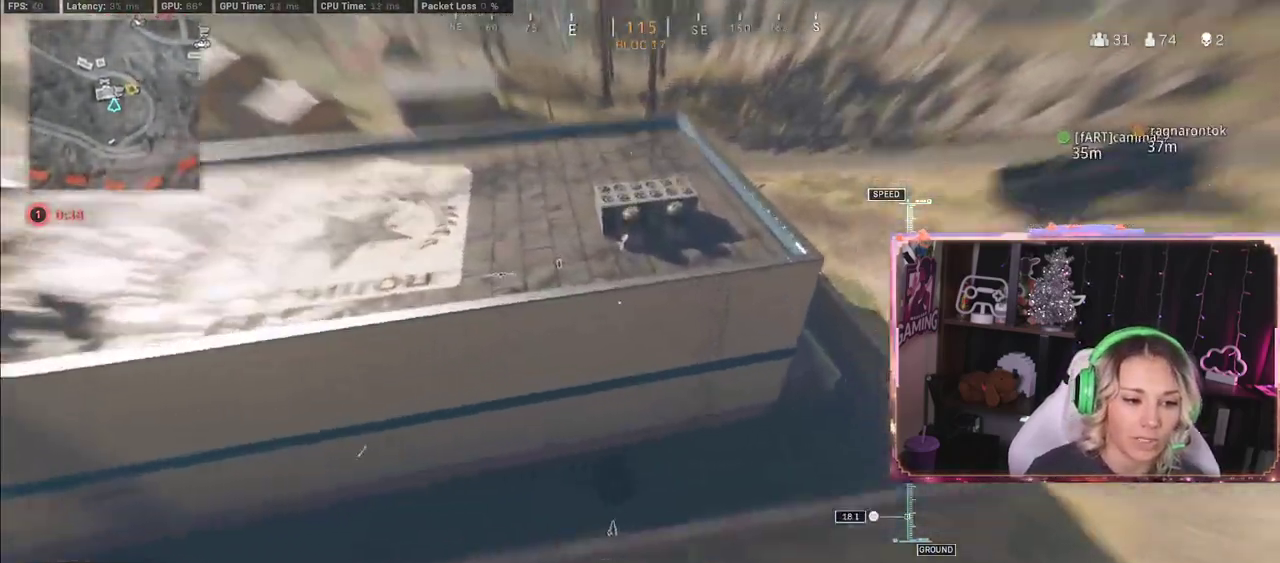
{"buttons": [], "left_stick": "left", "right_stick": "center", "events": [[450, "left_stick", "left"], [450, "right_stick", "center"]]}
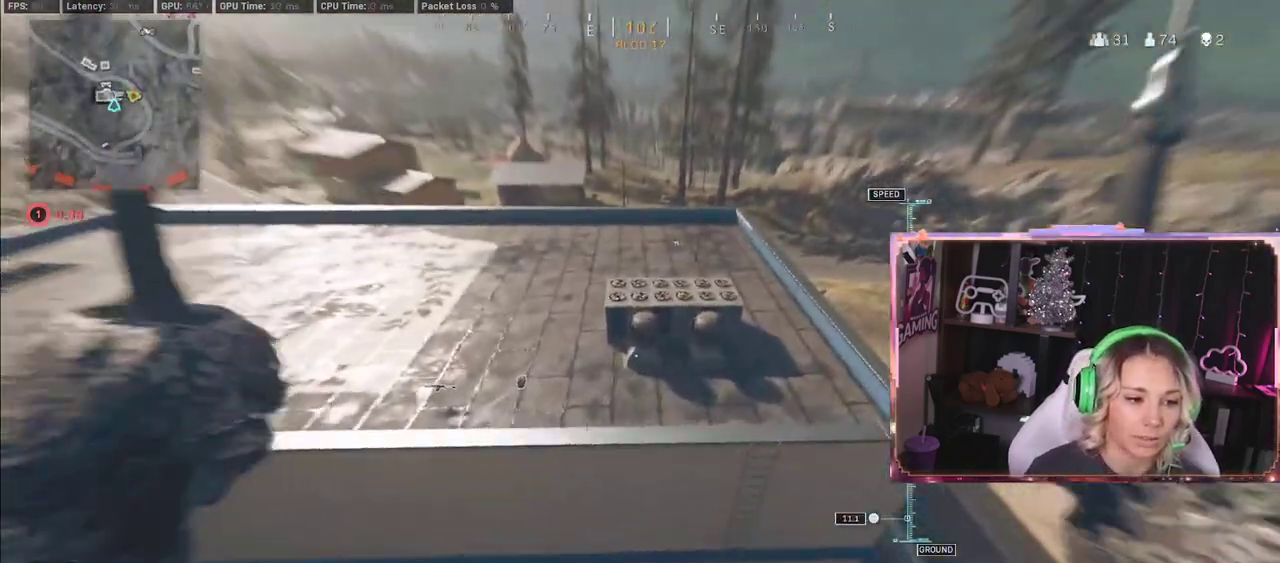
{"buttons": [], "left_stick": "up-right", "right_stick": "up-left", "events": [[17, "right_stick", "left"], [150, "R3", "down"], [417, "R3", "up"], [417, "right_stick", "up-left"], [433, "left_stick", "up-right"]]}
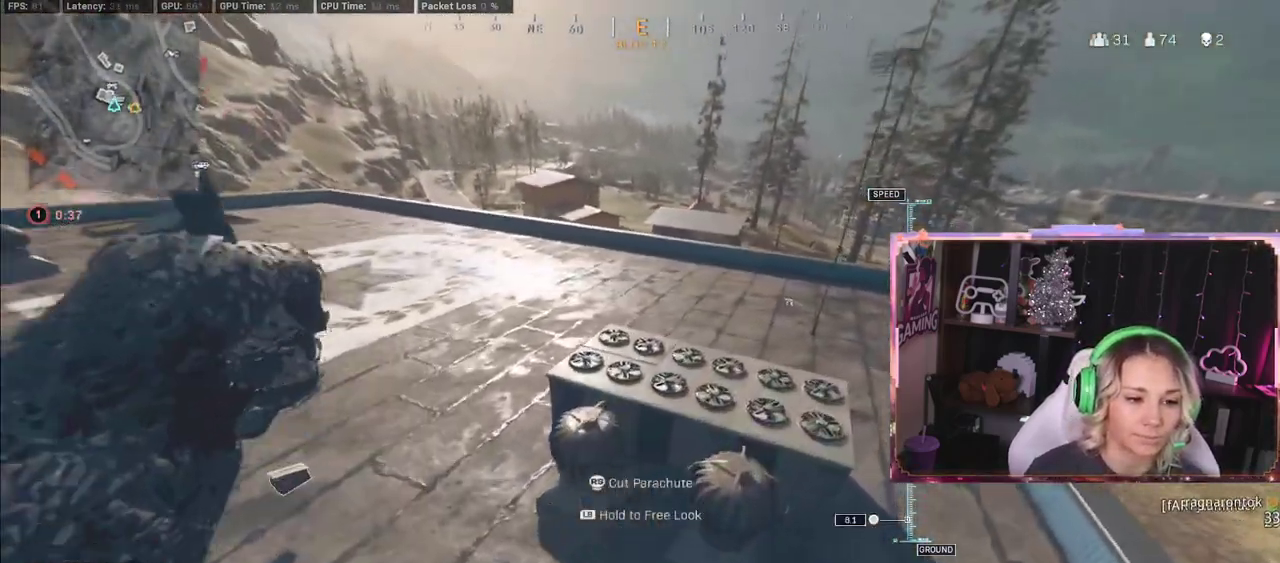
{"buttons": [], "left_stick": "up-right", "right_stick": "right", "events": [[283, "right_stick", "right"]]}
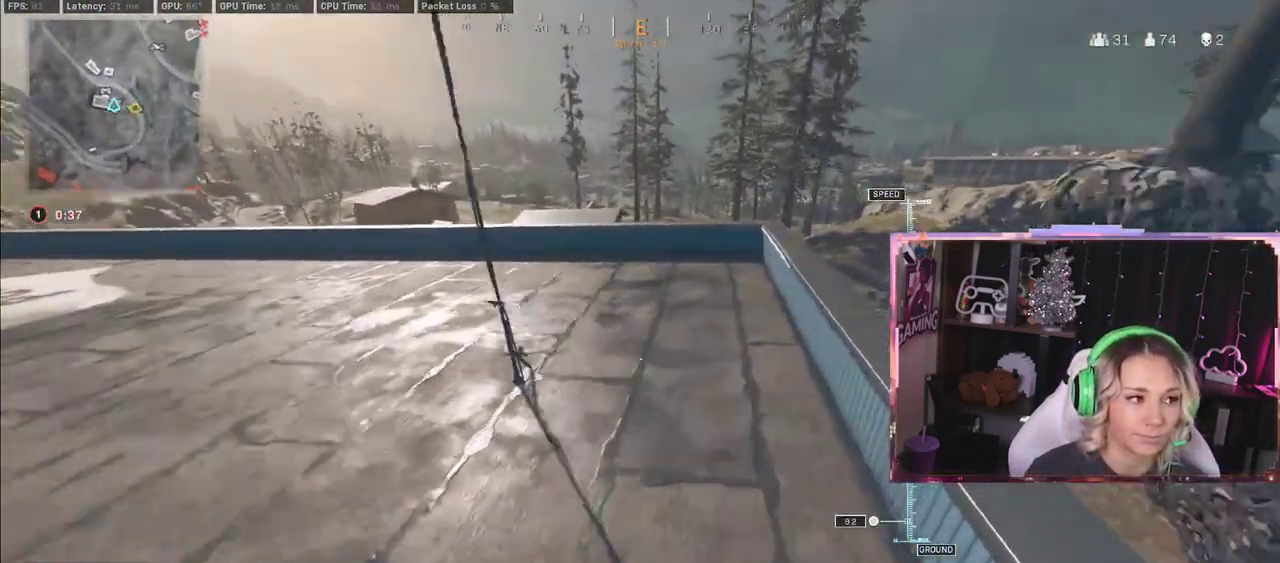
{"buttons": [], "left_stick": "up", "right_stick": "center", "events": [[17, "L3", "down"], [17, "left_stick", "up-left"], [17, "right_stick", "left"], [100, "L3", "up"], [167, "left_stick", "up"], [300, "L3", "down"], [300, "right_stick", "center"], [350, "right_stick", "left"], [467, "L3", "up"], [483, "right_stick", "center"]]}